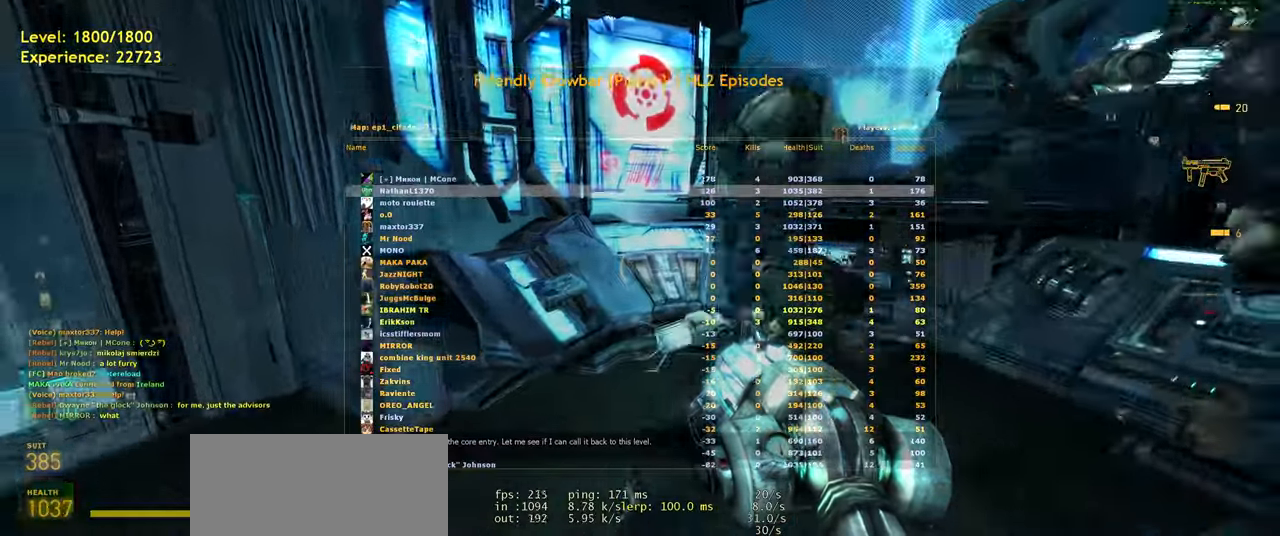
Gameplay with keyboard and mouse; each line is a JSON object with the keys and mouse buttons held at the frame after it. "events" lists presses ("down") and releases ("up") of "a", "ctrl", "d", "e", "f", "q", "r", "s", "shift", "space", "tab", "w", "mouse_left", "mouse_wheel", "mouse_right", "mouse_mb4" and "mouse_mb5" between this image and that frame as [ms after this image, input, new state], when the widget could be followed in between. "mouse_left", "mouse_wheel", "mouse_right", "mouse_mb4", "mouse_mb5" = the "left", "wheel", "right", "mb4", "mb5" buttons of the "mouse" list. No other keys are recorded. "wheel" means that the mouse wheel is clicked or scrolled. Mouse movement is not recorded.
{"keys": [], "mouse": [], "events": [[80, "w", "up"], [200, "tab", "up"]]}
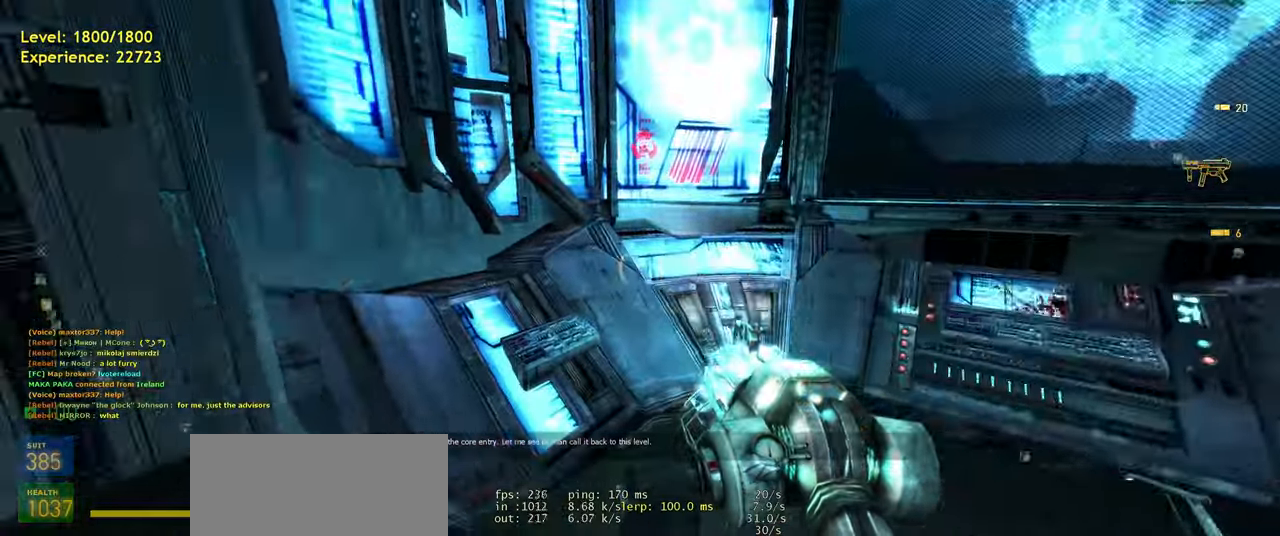
{"keys": ["a", "w"], "mouse": [], "events": [[220, "a", "down"], [280, "w", "down"]]}
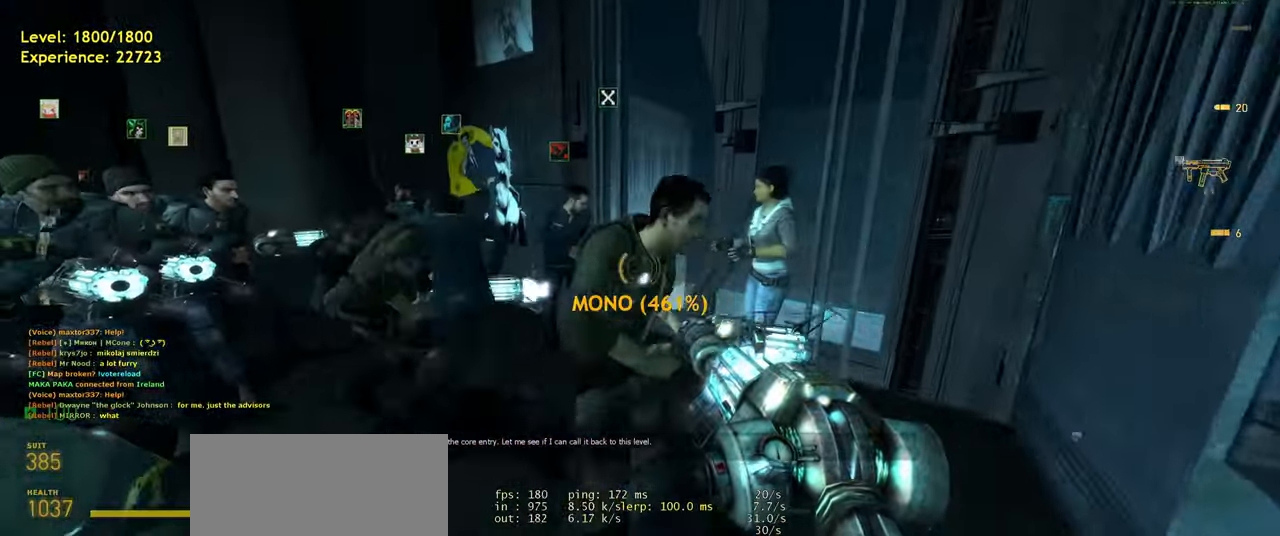
{"keys": ["space", "w"], "mouse": [], "events": [[380, "space", "down"], [460, "a", "up"]]}
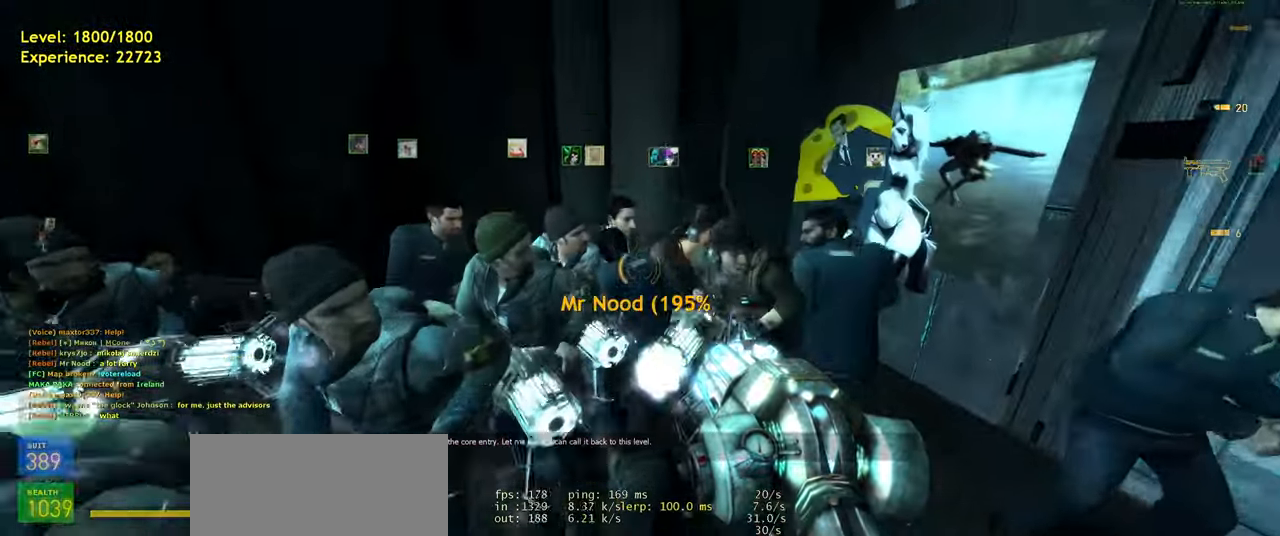
{"keys": [], "mouse": [], "events": [[40, "space", "up"], [180, "w", "up"]]}
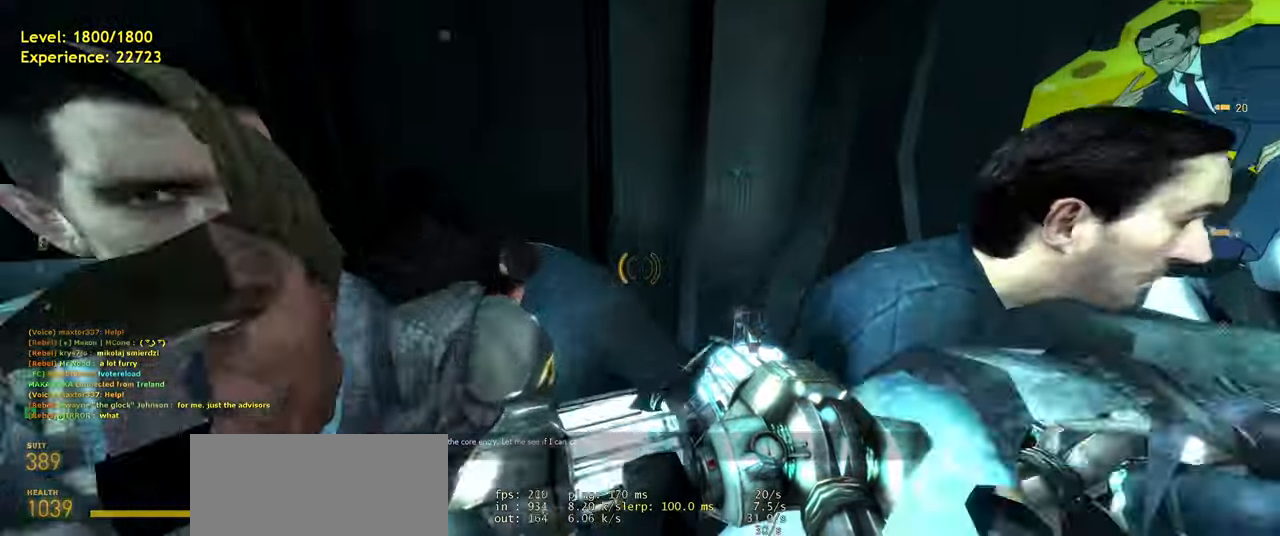
{"keys": ["d"], "mouse": [], "events": [[40, "space", "down"], [140, "d", "down"], [180, "space", "up"]]}
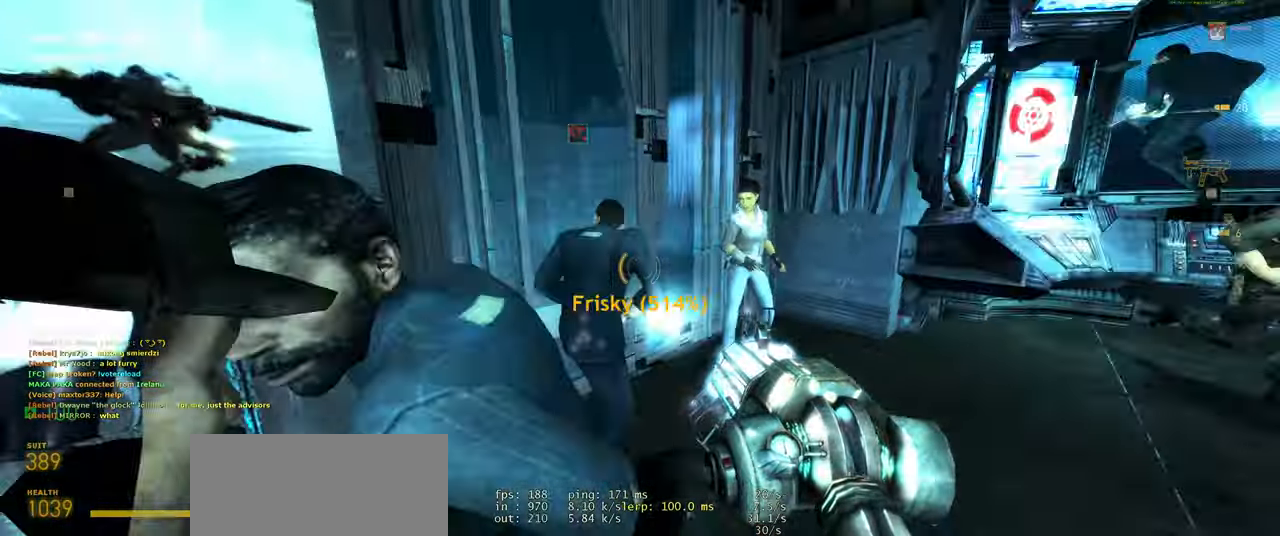
{"keys": ["ctrl", "d"], "mouse": [], "events": [[20, "w", "down"], [80, "d", "up"], [160, "a", "down"], [240, "space", "down"], [280, "w", "up"], [320, "d", "down"], [360, "a", "up"], [380, "space", "up"], [500, "ctrl", "down"]]}
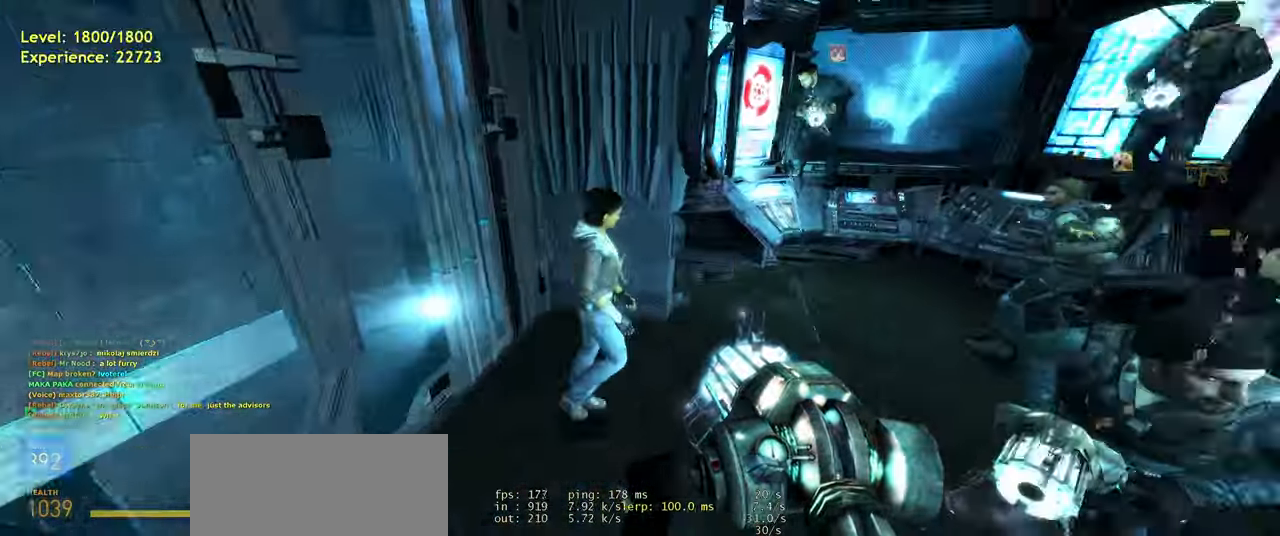
{"keys": ["ctrl", "d"], "mouse": [], "events": []}
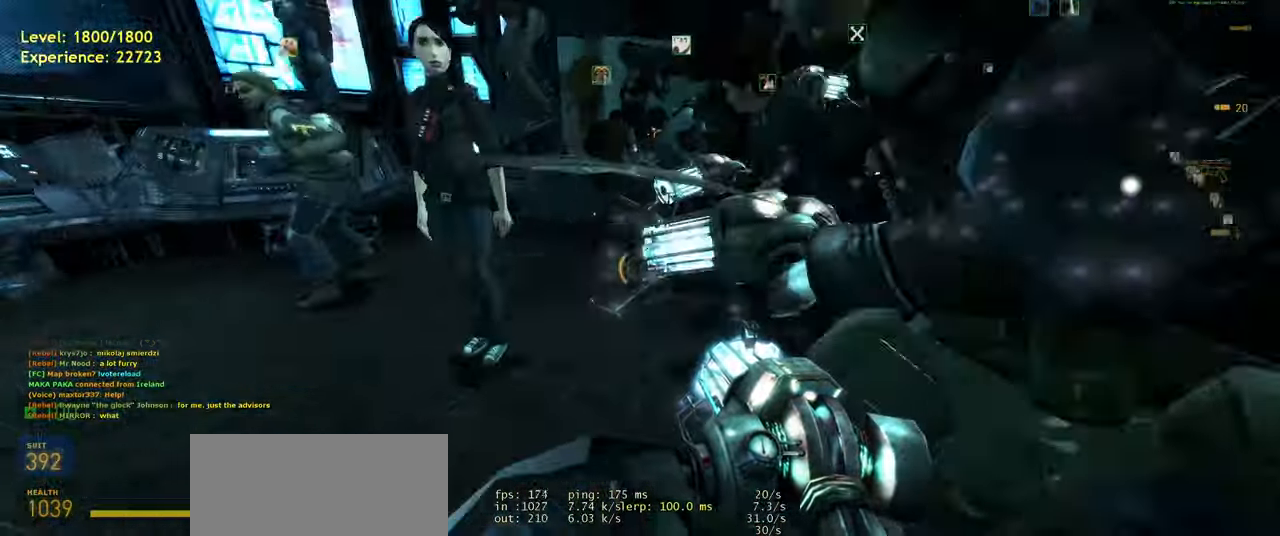
{"keys": ["a", "ctrl"], "mouse": [], "events": [[100, "space", "down"], [200, "space", "up"], [220, "a", "down"], [260, "d", "up"]]}
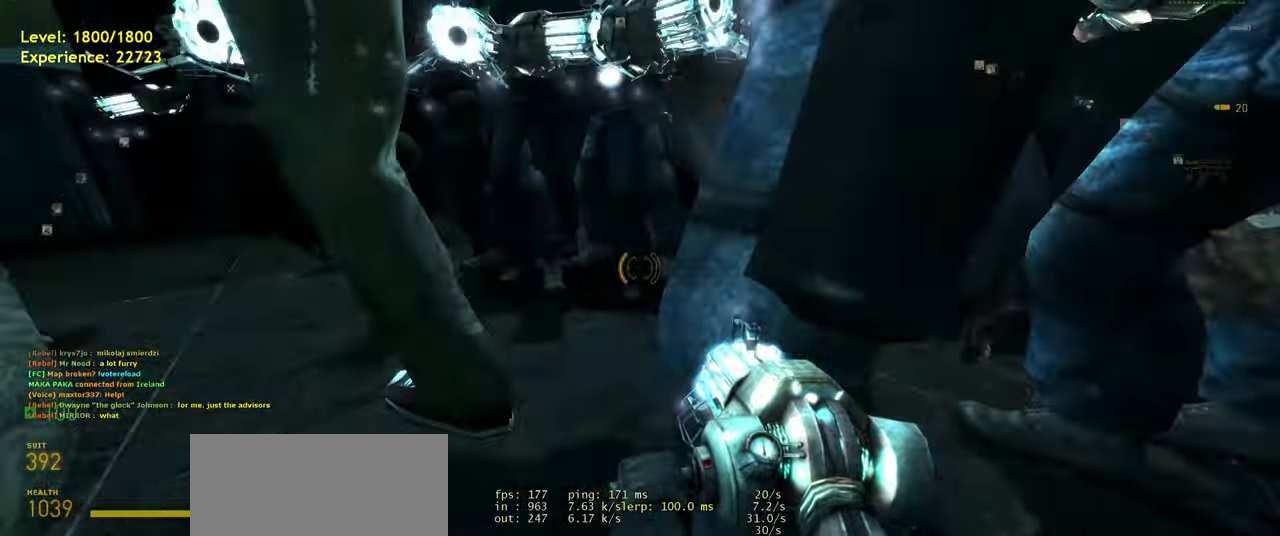
{"keys": ["a", "ctrl"], "mouse": [], "events": [[140, "space", "down"], [240, "space", "up"]]}
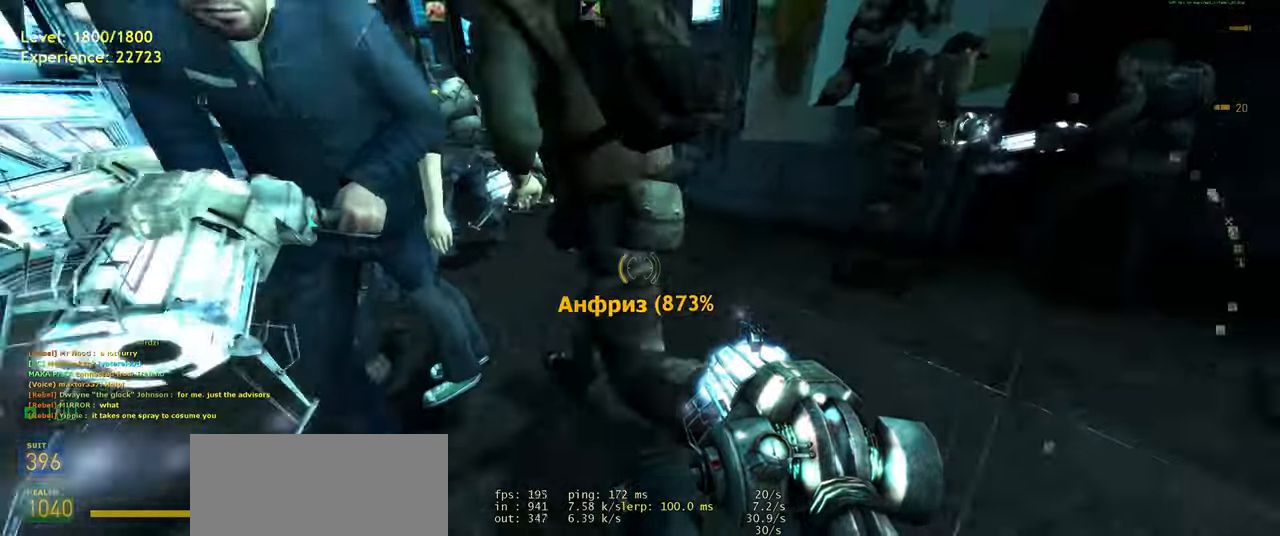
{"keys": ["ctrl", "d", "space"], "mouse": [], "events": [[100, "d", "down"], [140, "a", "up"], [380, "space", "down"]]}
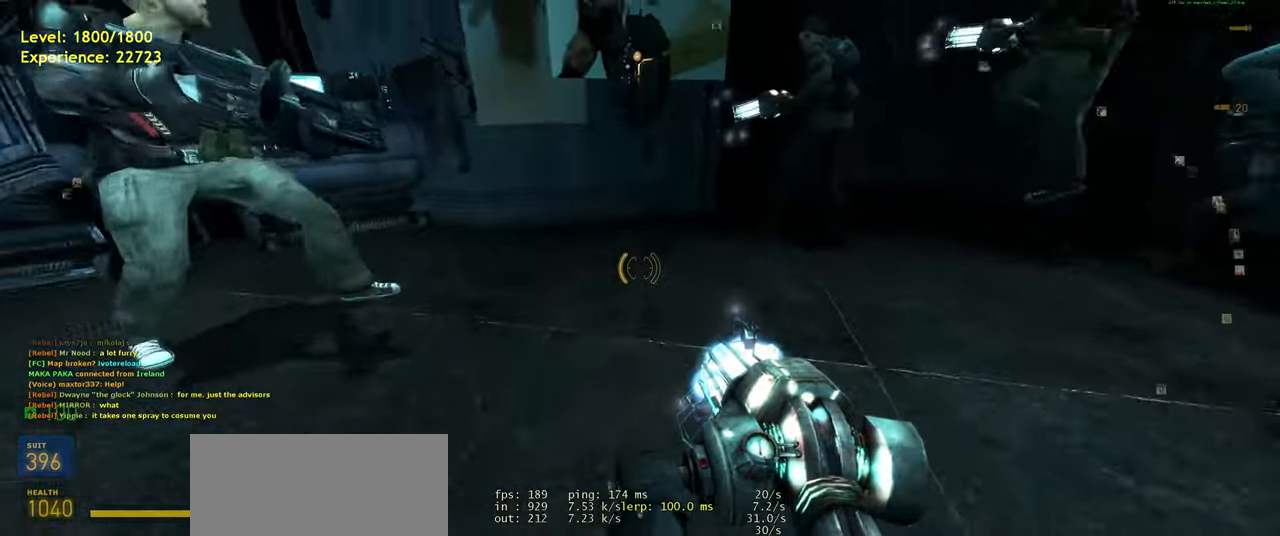
{"keys": ["ctrl", "d"], "mouse": [], "events": [[100, "space", "up"]]}
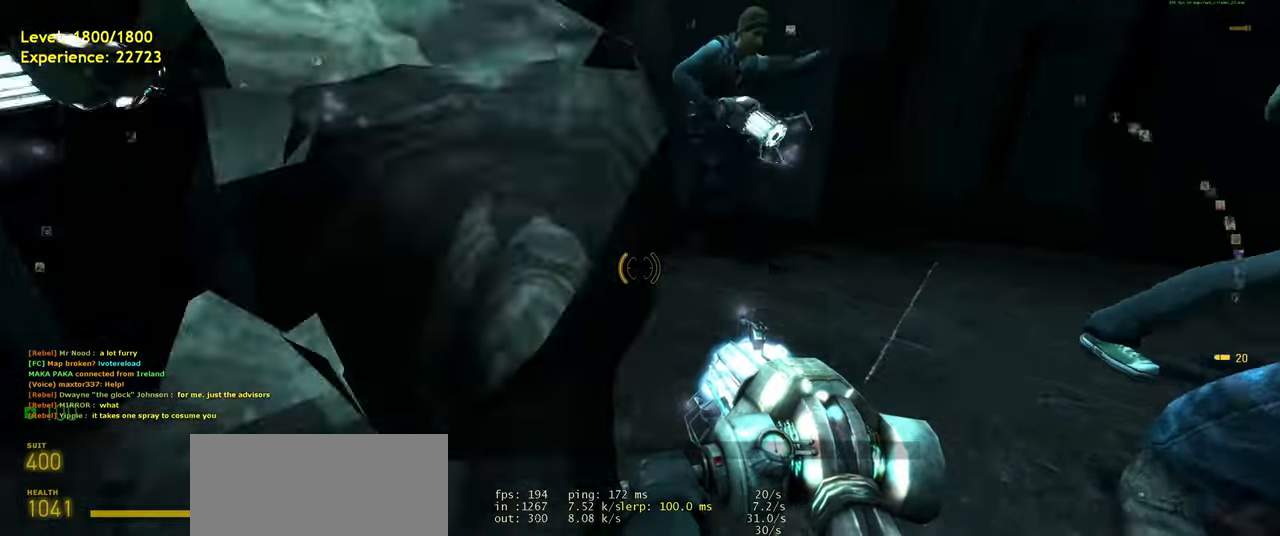
{"keys": ["ctrl", "d"], "mouse": [], "events": [[100, "space", "down"], [460, "space", "up"]]}
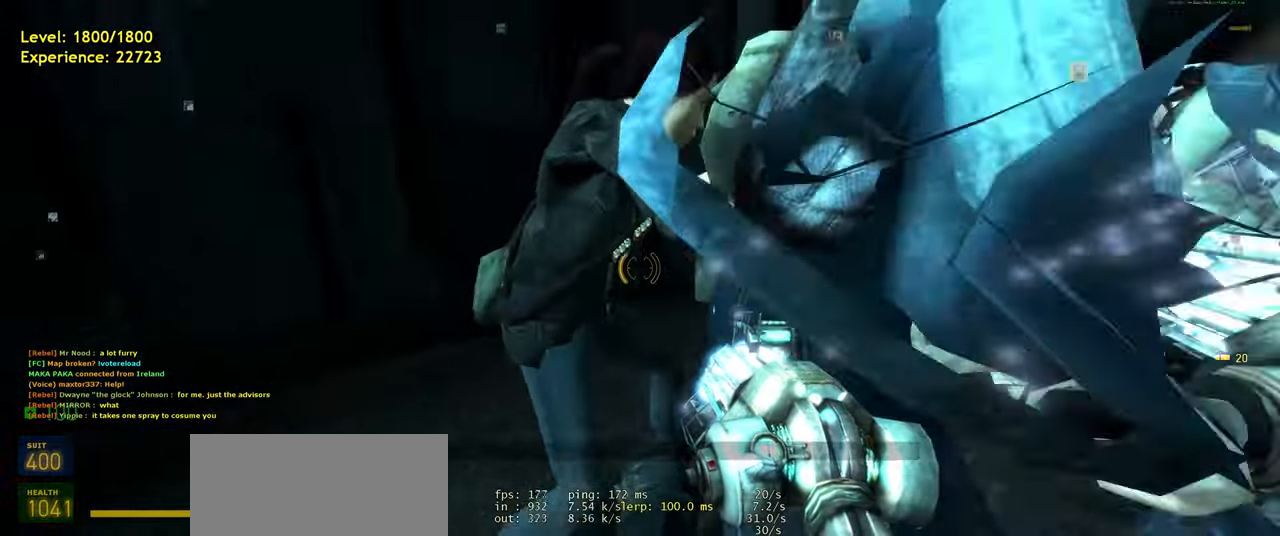
{"keys": ["ctrl", "d", "space"], "mouse": [], "events": [[280, "space", "down"]]}
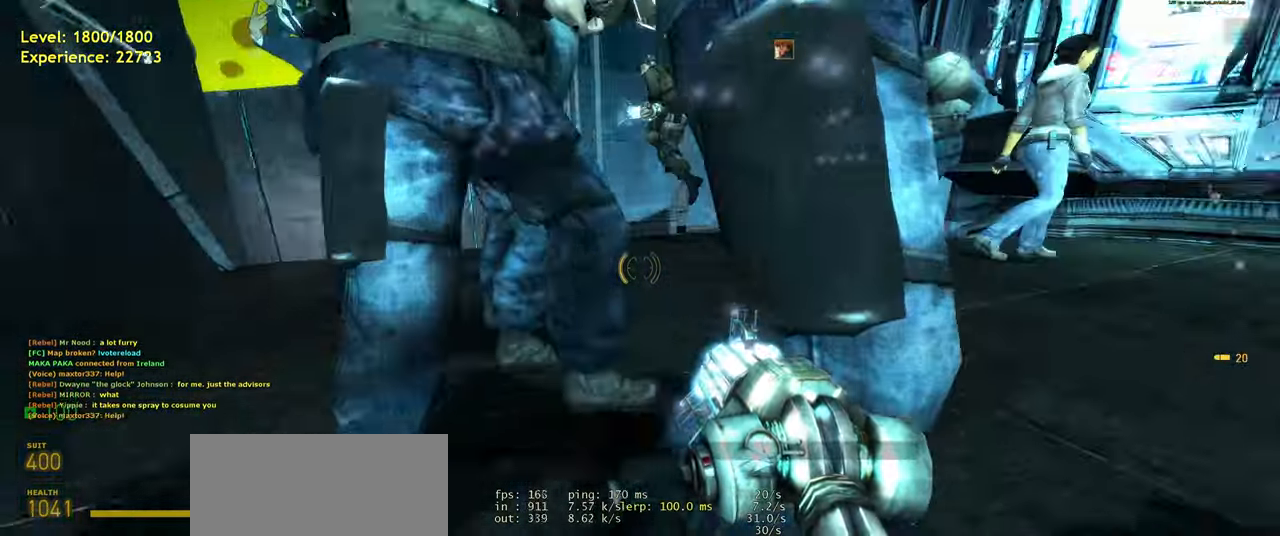
{"keys": ["ctrl", "d"], "mouse": [], "events": [[80, "space", "up"], [340, "space", "down"], [500, "space", "up"]]}
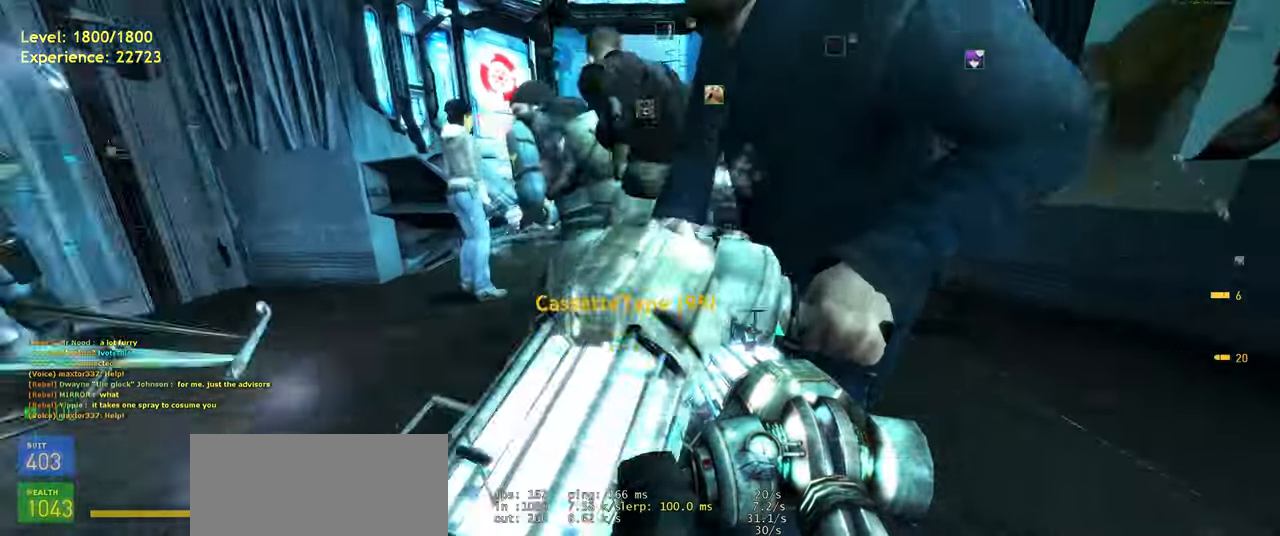
{"keys": ["ctrl", "d", "space"], "mouse": [], "events": [[440, "space", "down"]]}
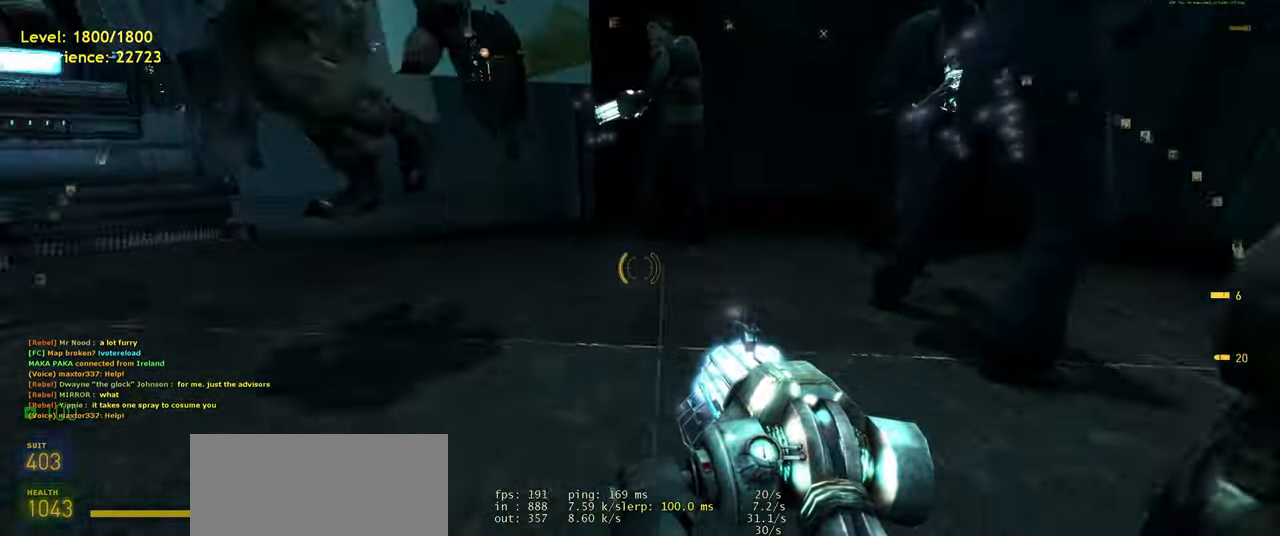
{"keys": ["ctrl", "d"], "mouse": [], "events": [[100, "space", "up"], [300, "space", "down"], [440, "space", "up"]]}
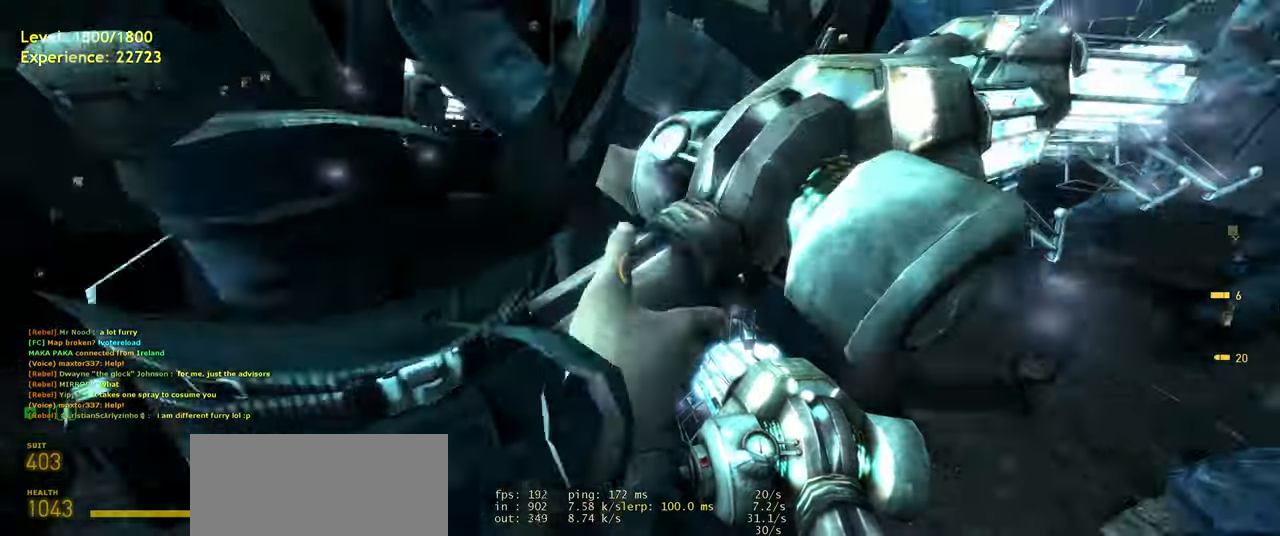
{"keys": ["a", "ctrl", "space"], "mouse": [], "events": [[80, "d", "up"], [120, "a", "down"], [460, "space", "down"]]}
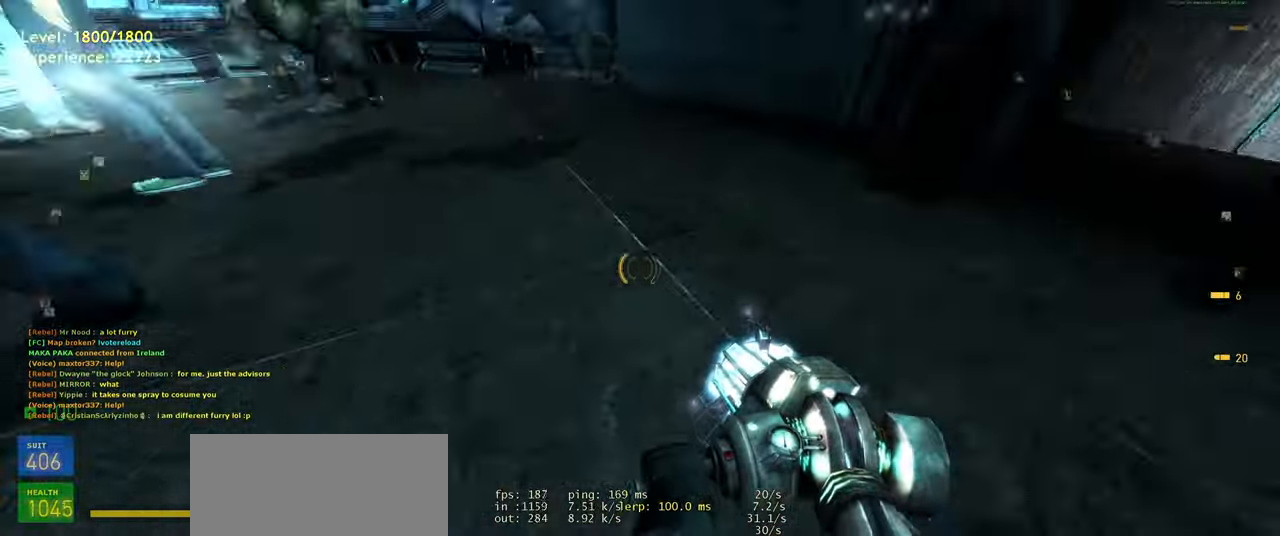
{"keys": [], "mouse": [], "events": [[60, "space", "up"], [160, "ctrl", "up"], [240, "a", "up"]]}
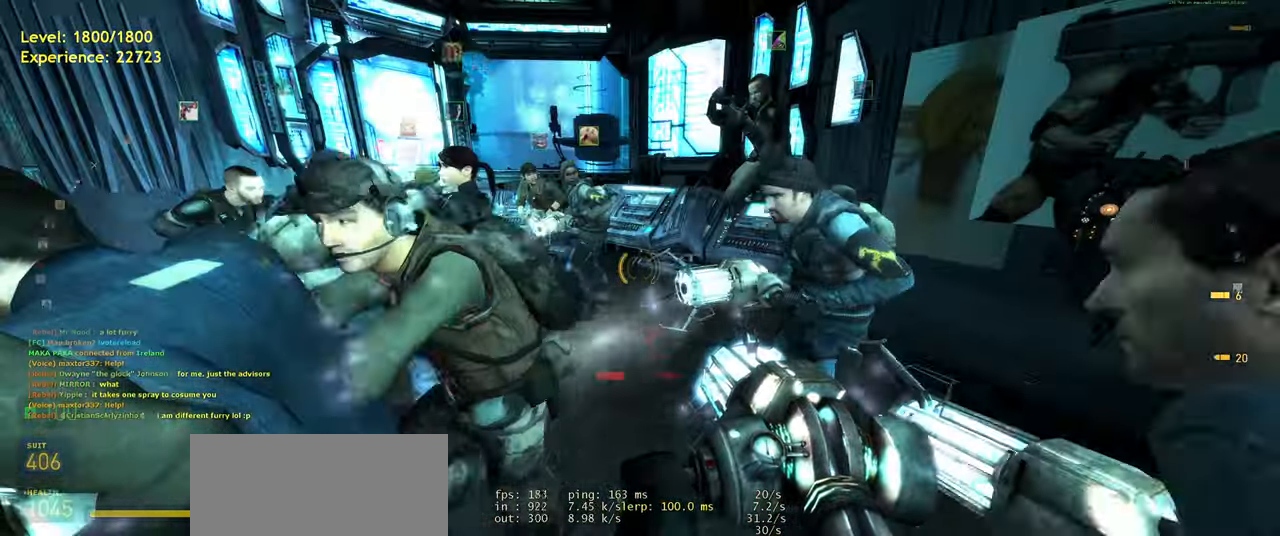
{"keys": [], "mouse": [], "events": [[300, "s", "down"], [480, "s", "up"]]}
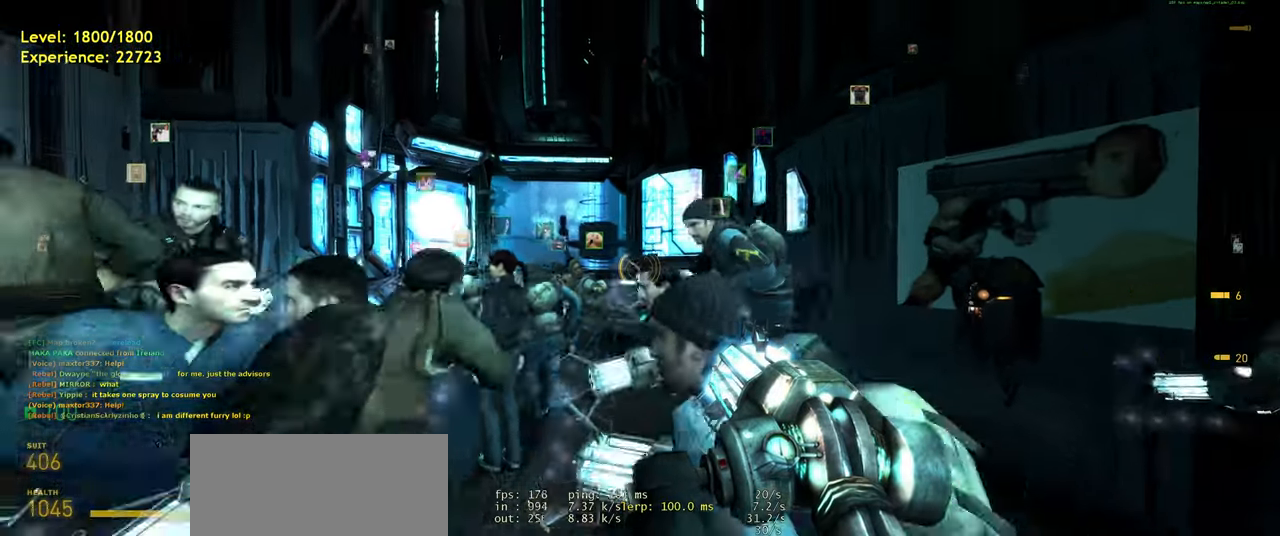
{"keys": [], "mouse": [], "events": []}
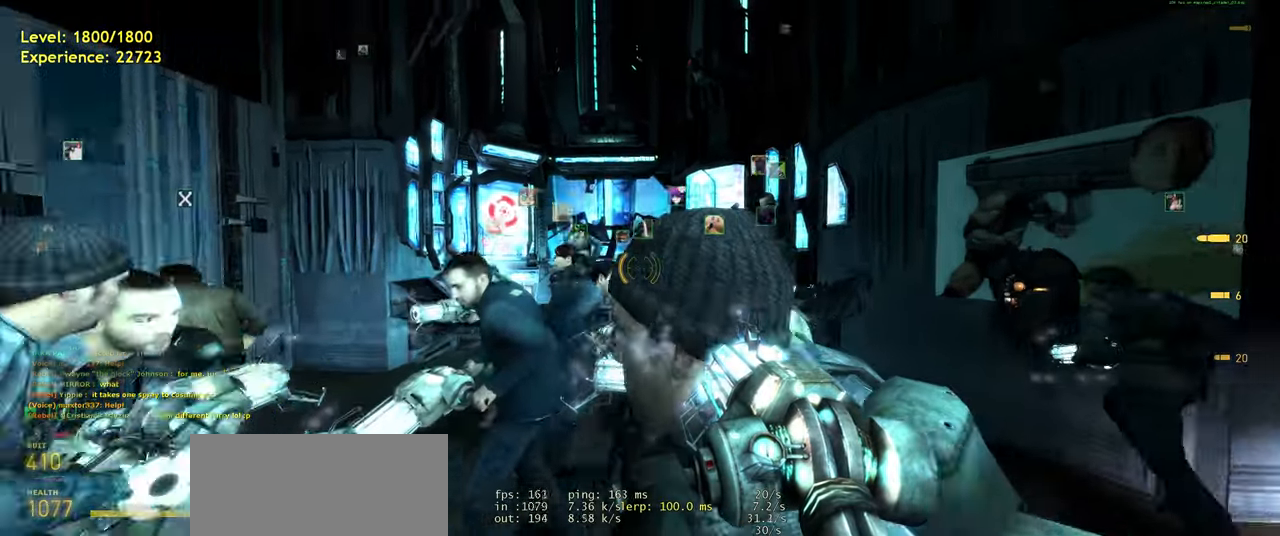
{"keys": [], "mouse": [], "events": []}
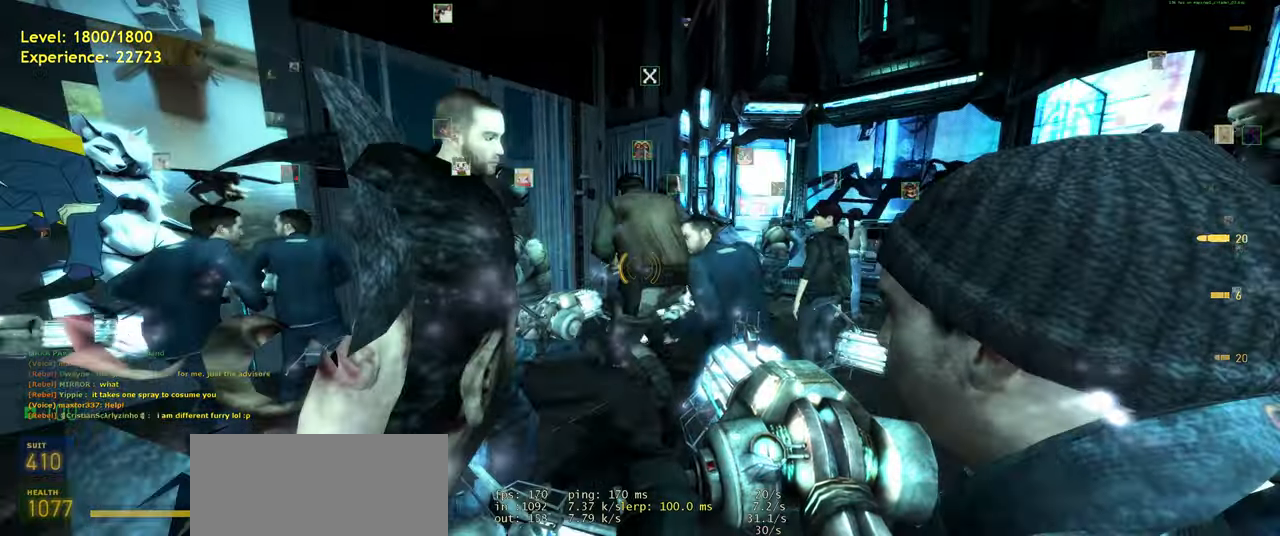
{"keys": [], "mouse": [], "events": []}
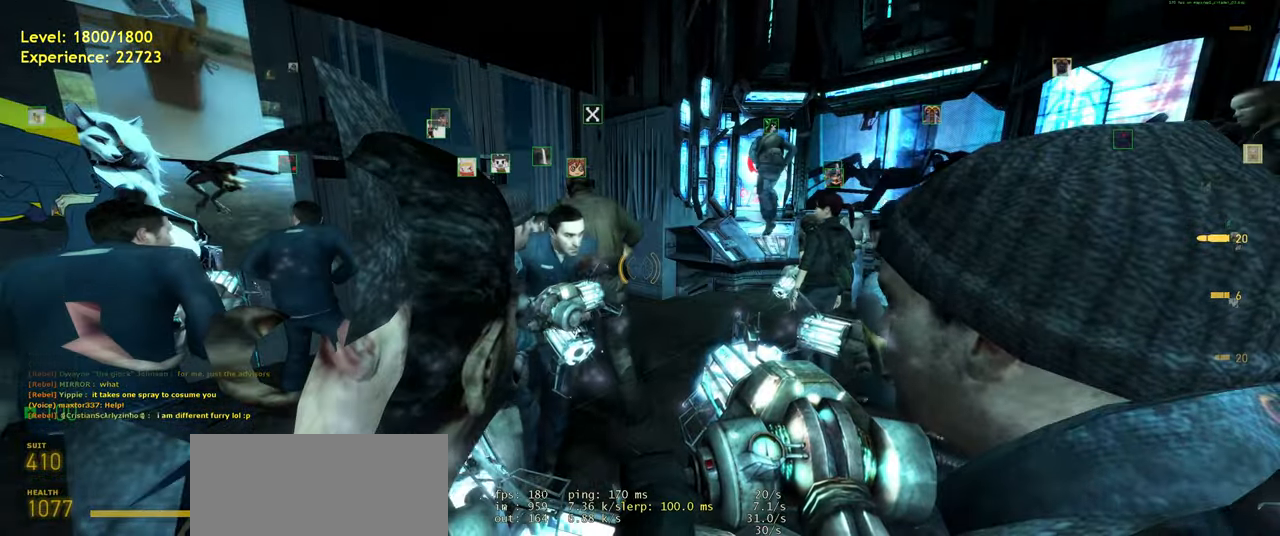
{"keys": ["w"], "mouse": [], "events": [[500, "w", "down"]]}
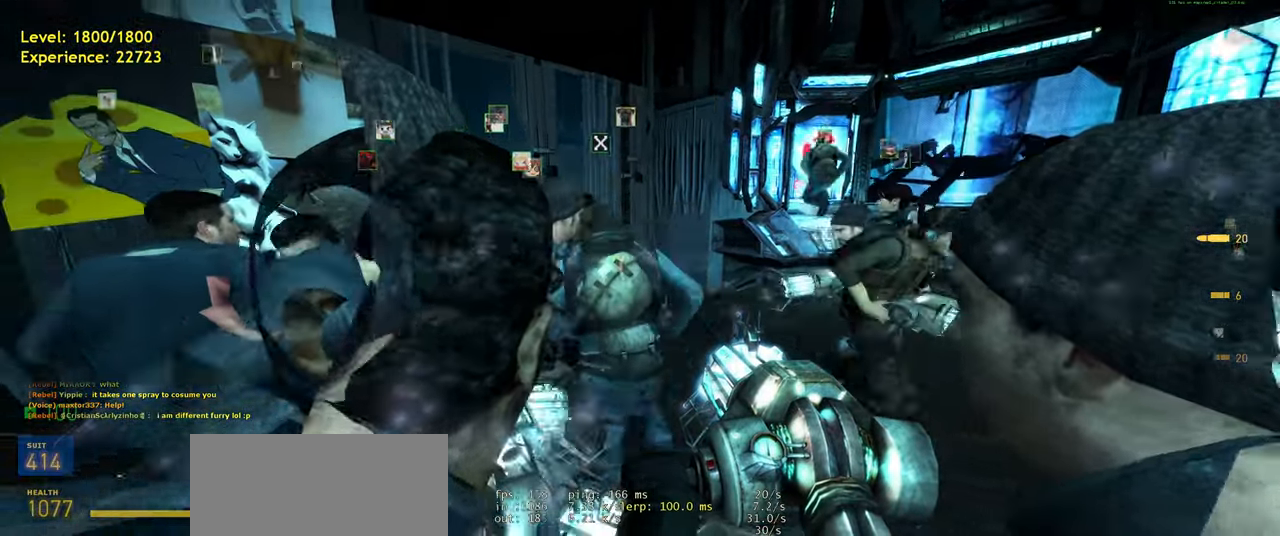
{"keys": [], "mouse": [], "events": [[100, "d", "down"], [260, "d", "up"], [280, "w", "up"]]}
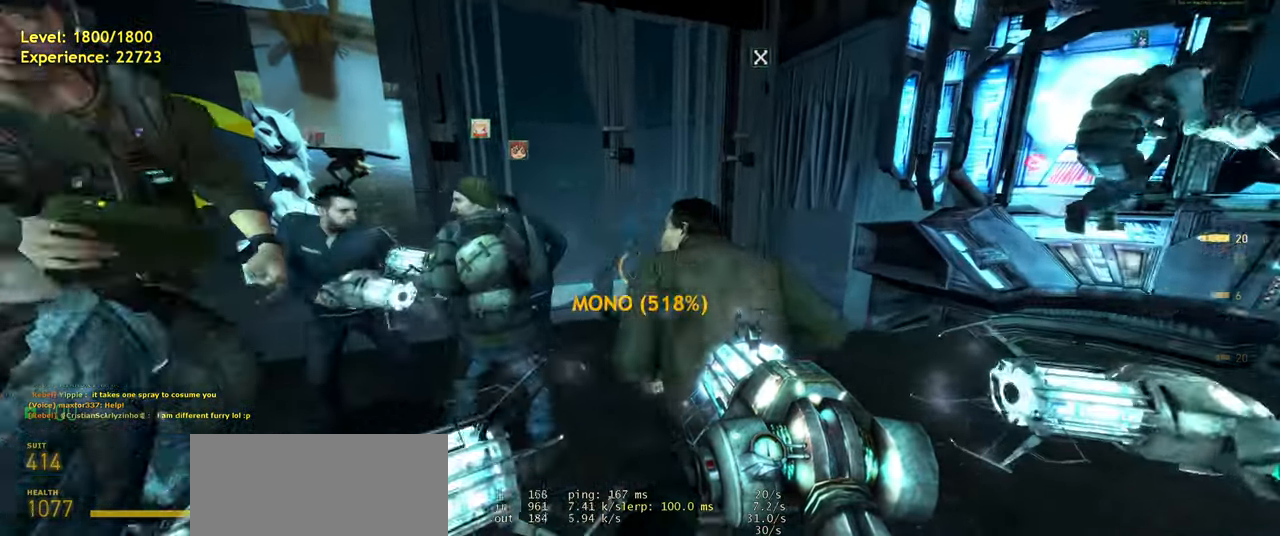
{"keys": ["w"], "mouse": [], "events": [[200, "w", "down"], [240, "d", "down"], [480, "d", "up"]]}
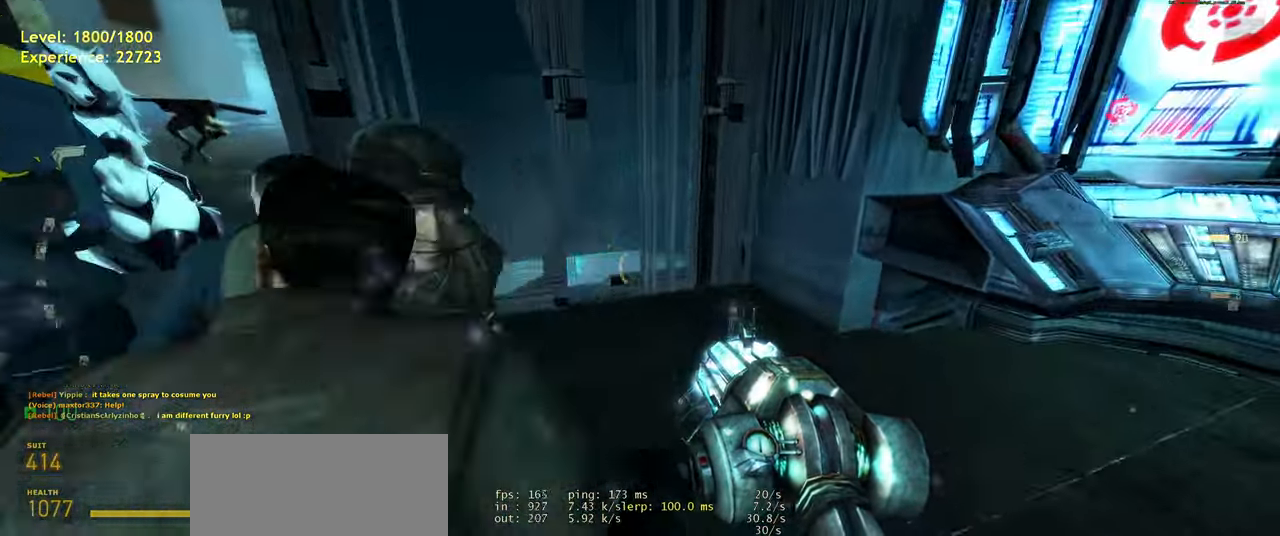
{"keys": ["w"], "mouse": [], "events": [[220, "w", "up"], [500, "w", "down"]]}
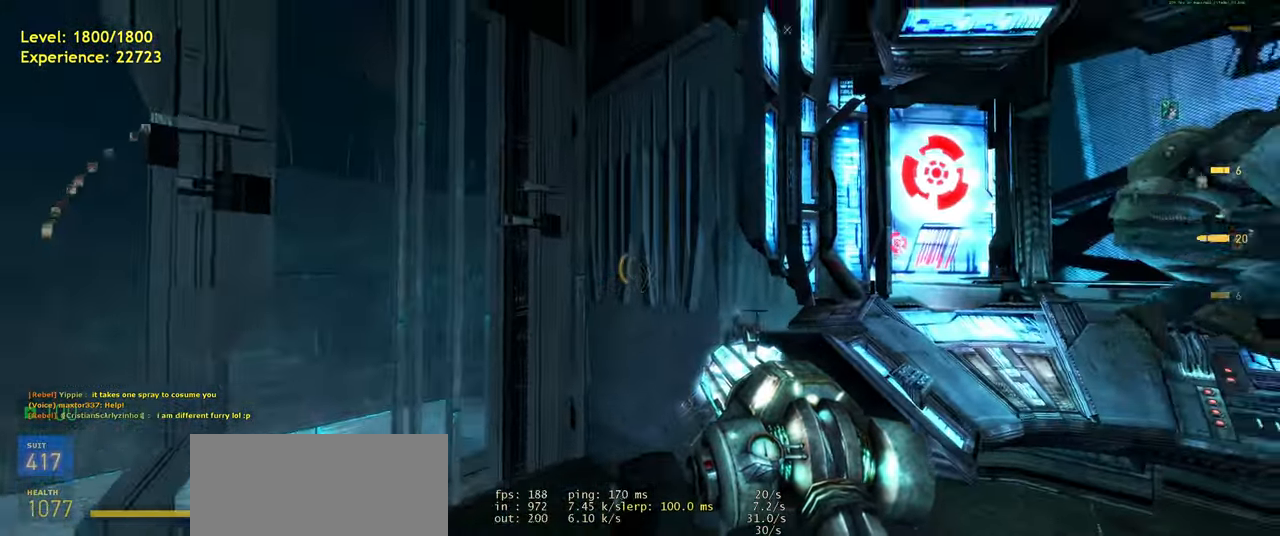
{"keys": ["s"], "mouse": [], "events": [[200, "w", "up"], [380, "s", "down"]]}
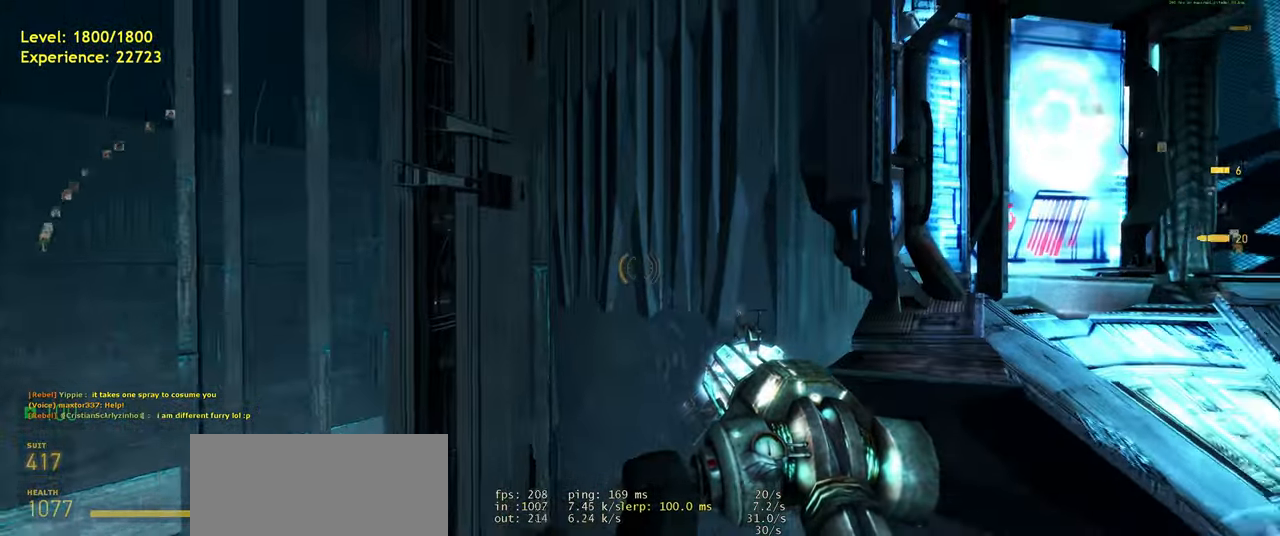
{"keys": ["s"], "mouse": [], "events": []}